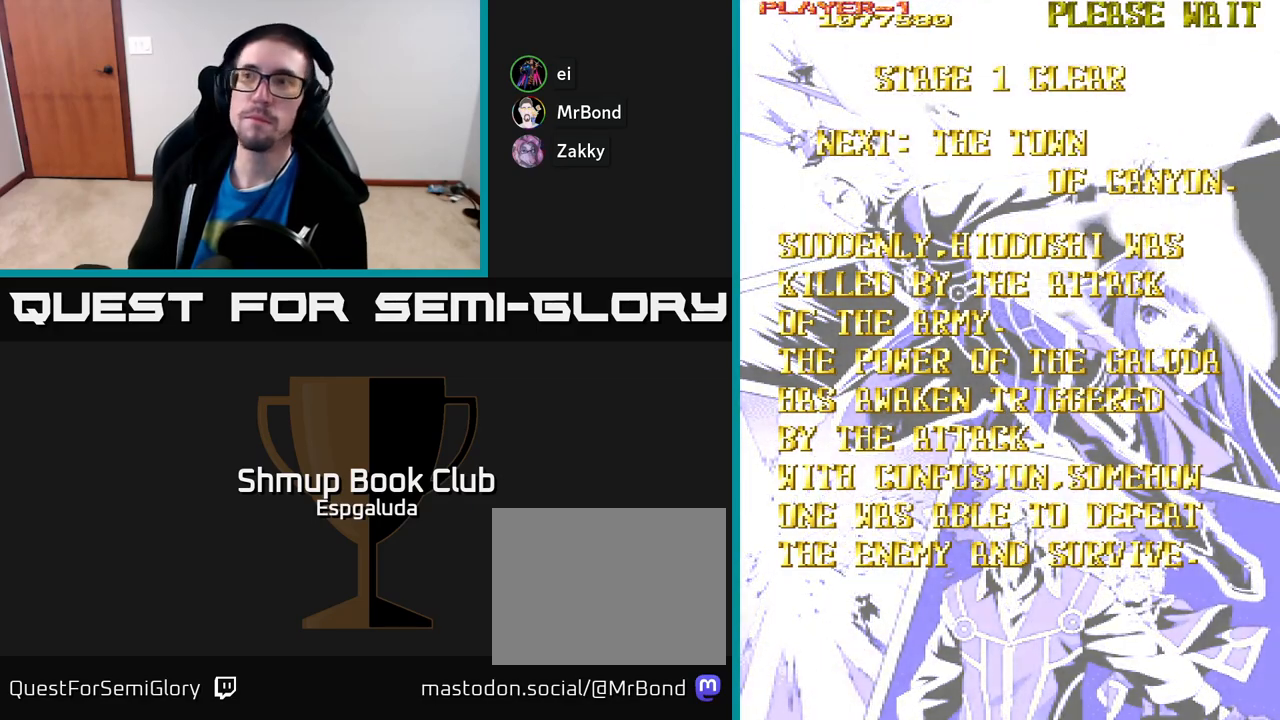
Gameplay with a controller (Xbox layout); each line is a JSON object with the inputs held at the frame after it. "events" lists button and stick changes between this image and that frame as [ms after this image, input, new state], when the widget could be followed in between. Not read: right_stick.
{"buttons": ["A"], "left_stick": "center", "events": [[400, "A", "down"]]}
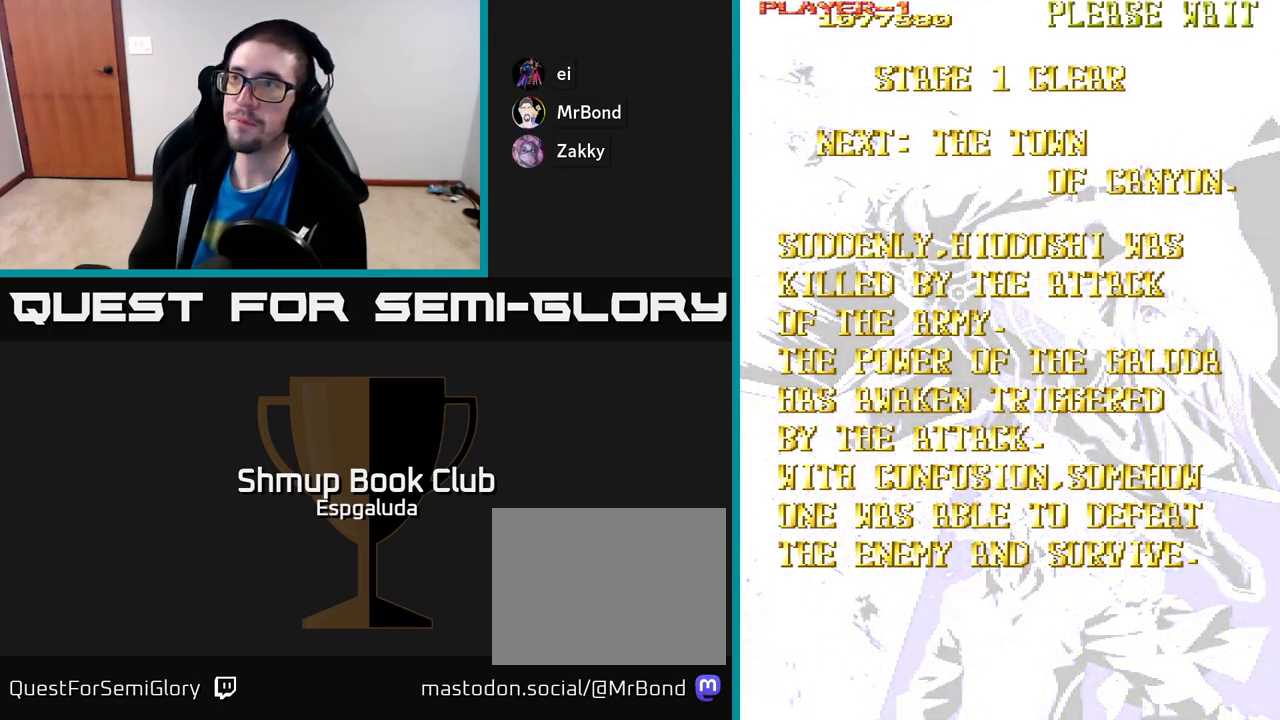
{"buttons": ["A"], "left_stick": "center", "events": []}
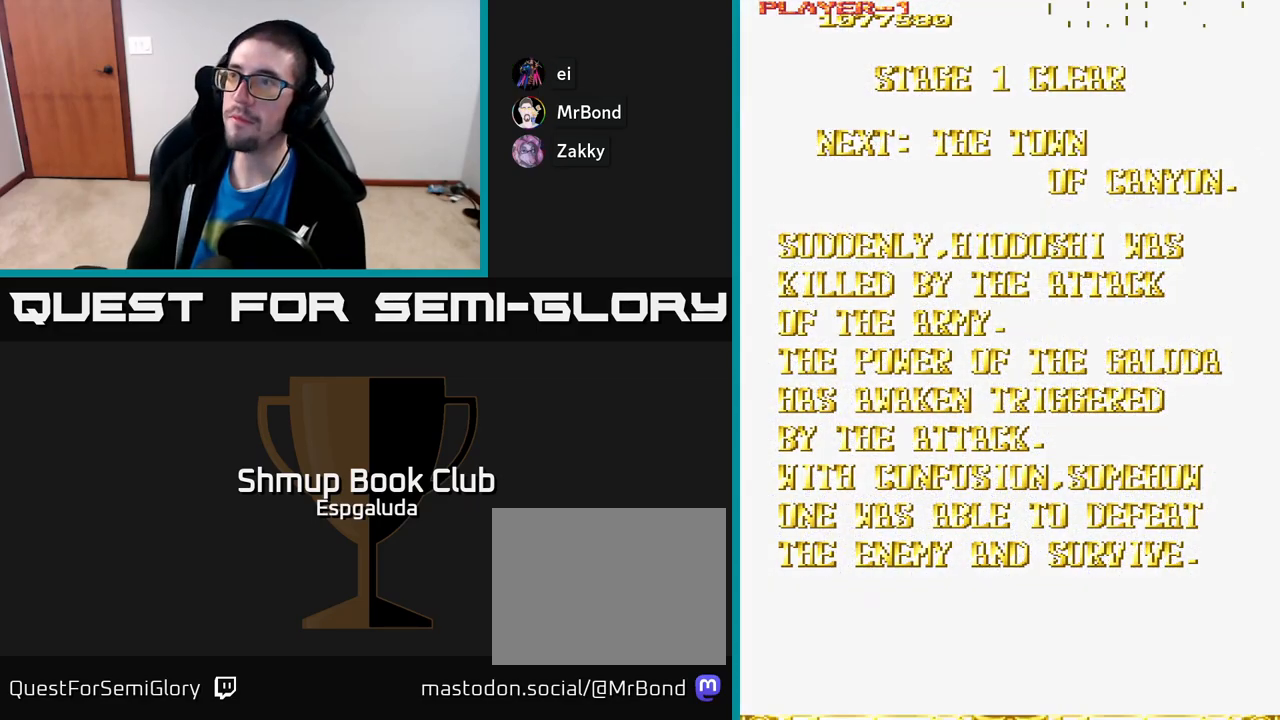
{"buttons": ["A"], "left_stick": "center", "events": [[150, "A", "up"], [500, "A", "down"]]}
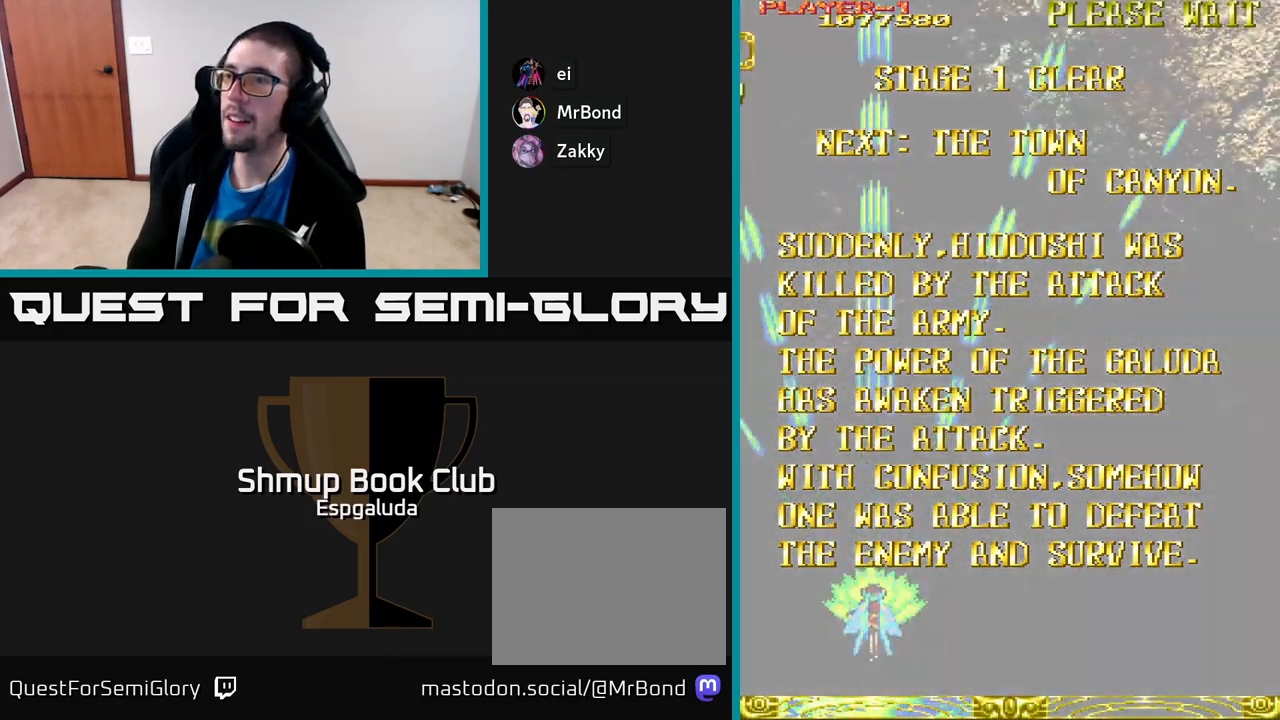
{"buttons": ["A", "DPAD_UP", "DPAD_RIGHT"], "left_stick": "center", "events": [[217, "DPAD_UP", "down"], [367, "DPAD_RIGHT", "down"]]}
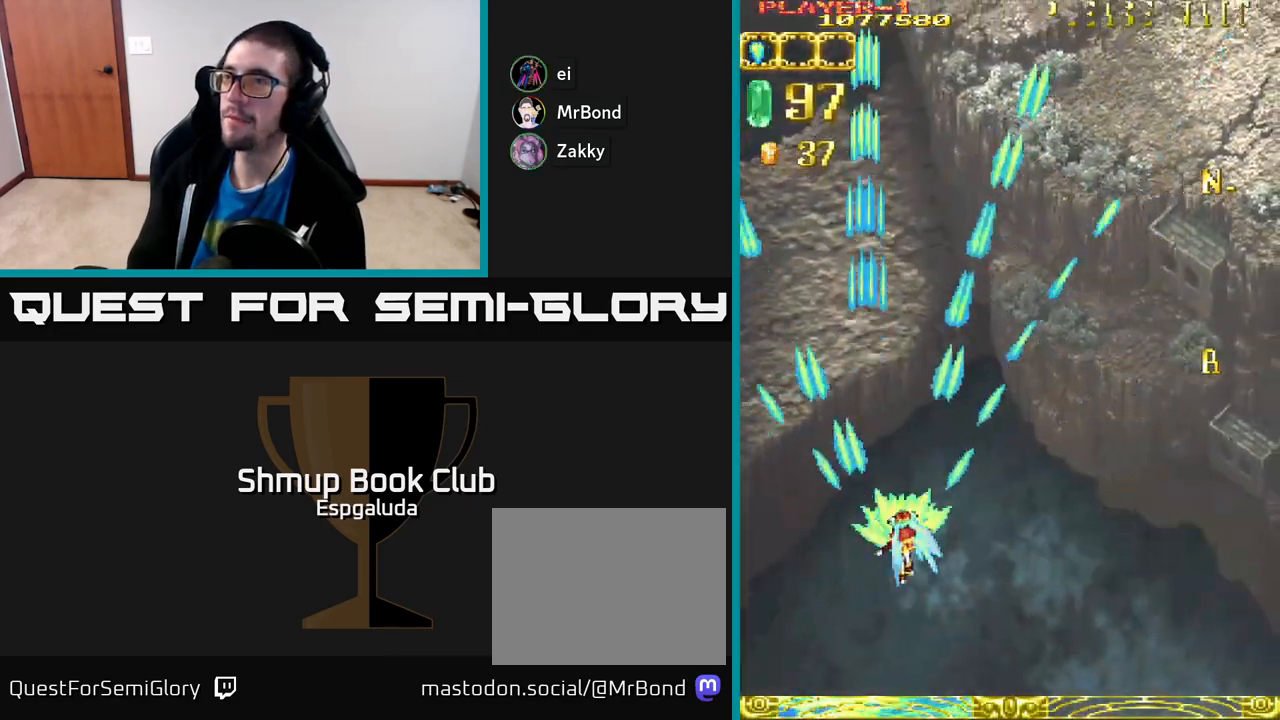
{"buttons": ["A", "DPAD_UP"], "left_stick": "center", "events": [[67, "DPAD_RIGHT", "up"]]}
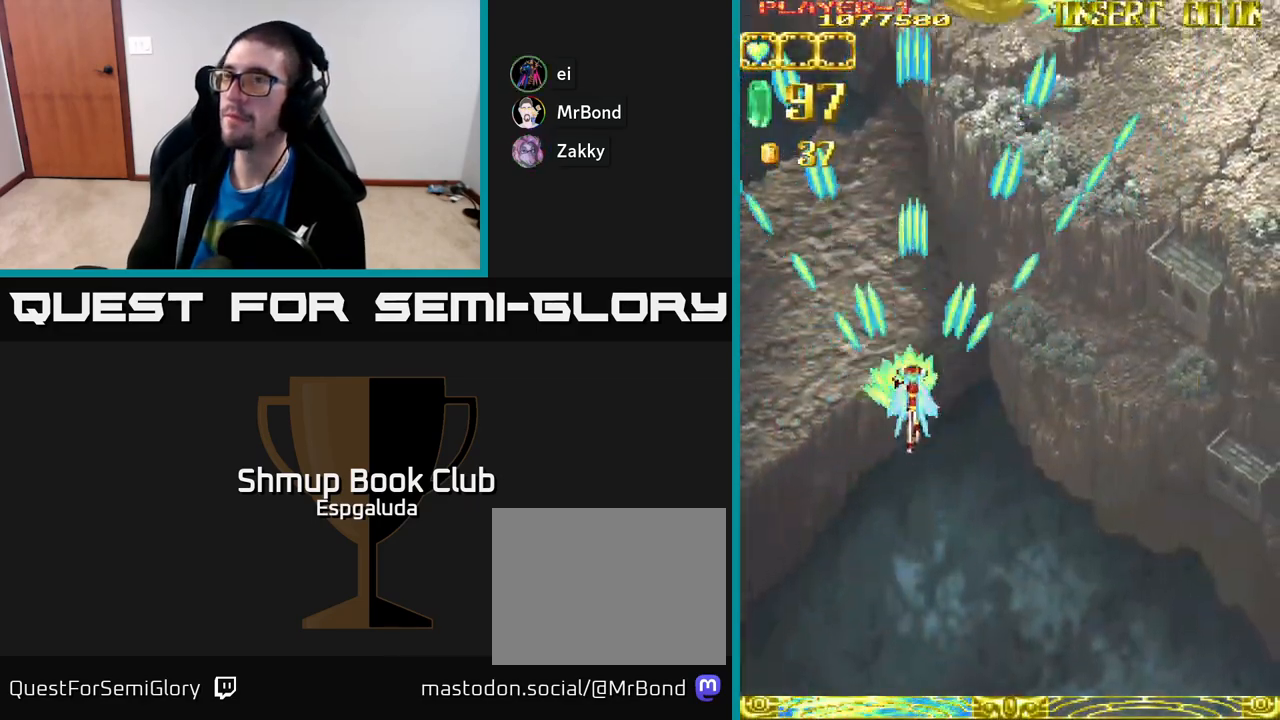
{"buttons": ["A", "DPAD_RIGHT"], "left_stick": "center", "events": [[217, "DPAD_UP", "up"], [433, "DPAD_RIGHT", "down"]]}
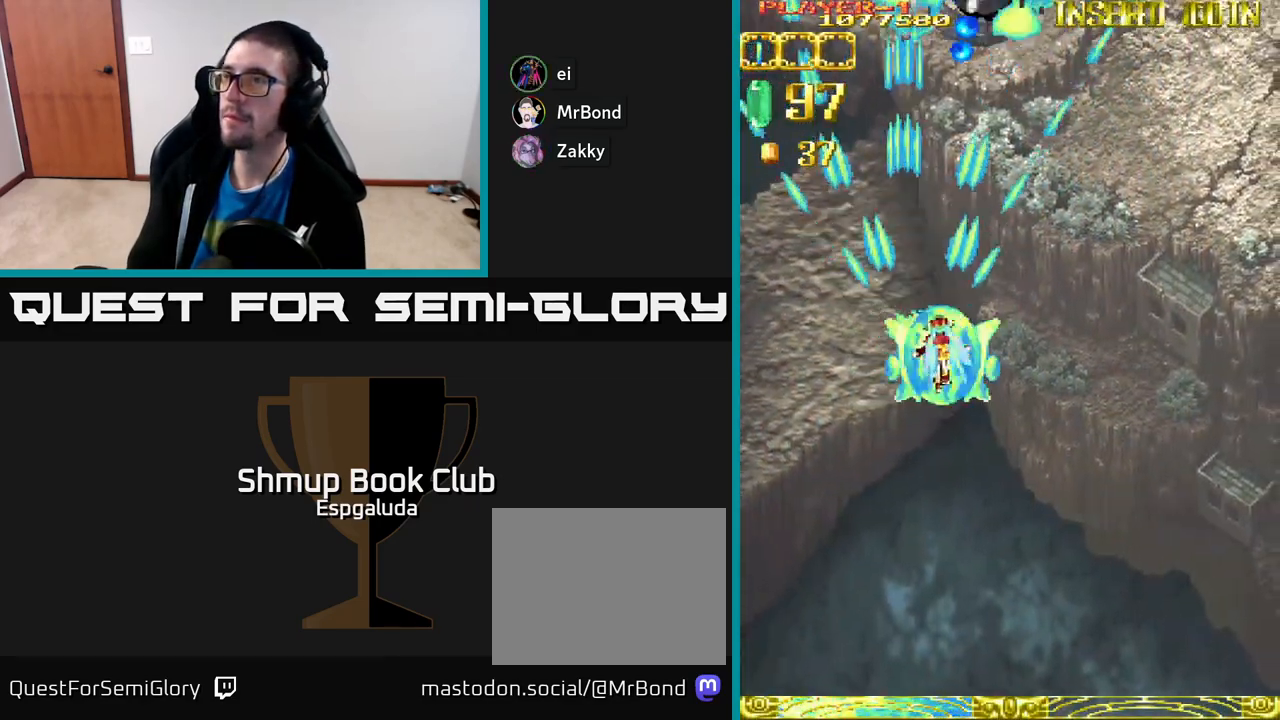
{"buttons": ["A", "DPAD_RIGHT"], "left_stick": "center", "events": []}
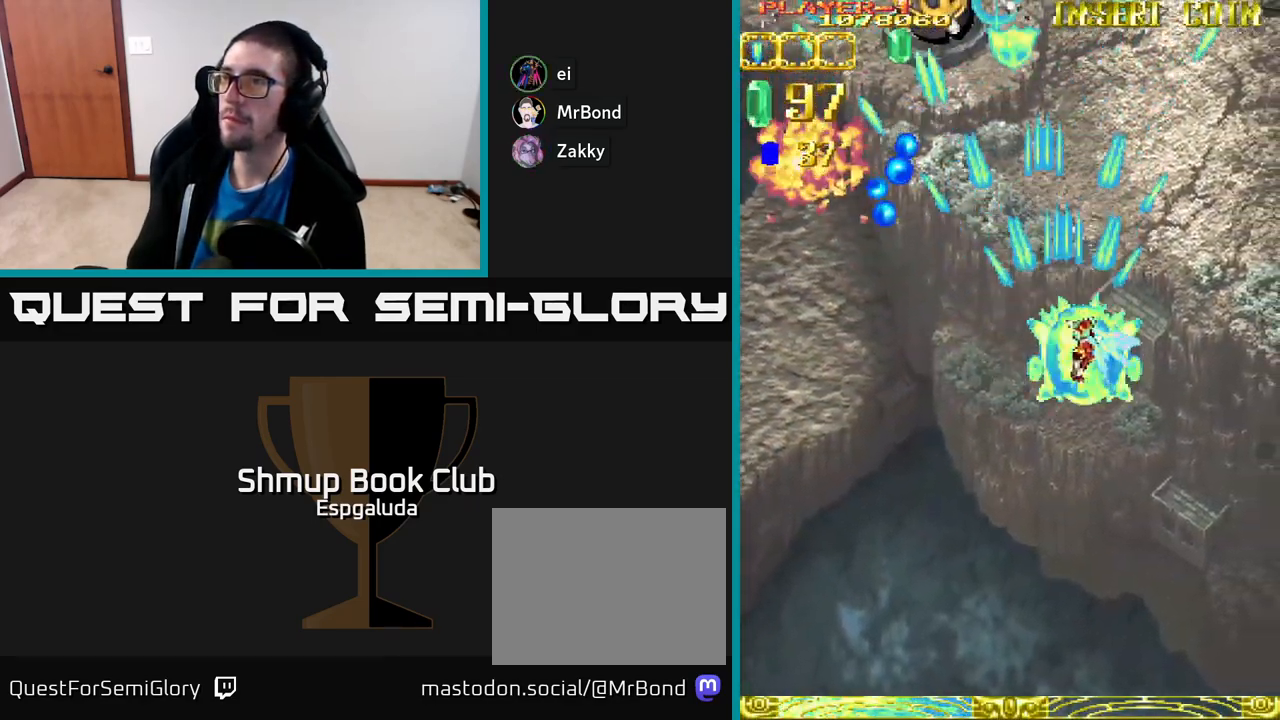
{"buttons": ["A", "DPAD_DOWN", "DPAD_RIGHT"], "left_stick": "center", "events": [[83, "DPAD_DOWN", "down"]]}
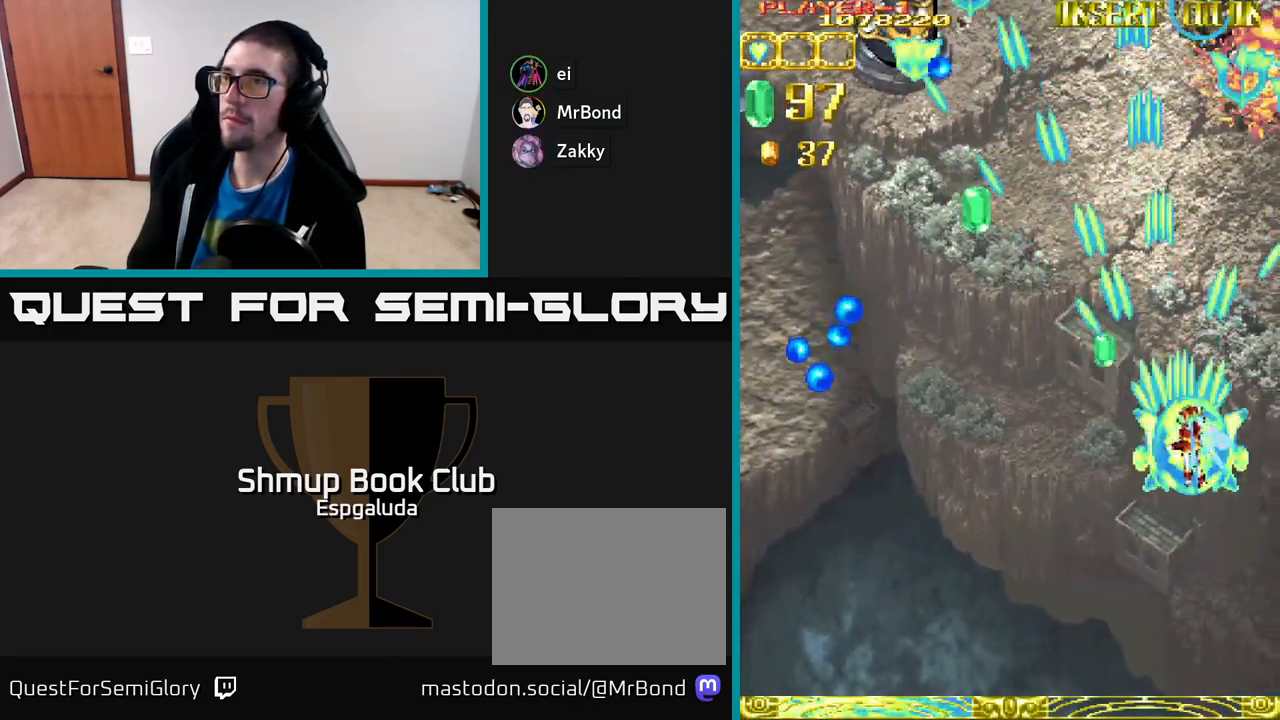
{"buttons": ["A", "DPAD_LEFT"], "left_stick": "center", "events": [[100, "DPAD_RIGHT", "up"], [250, "DPAD_DOWN", "up"], [250, "DPAD_LEFT", "down"]]}
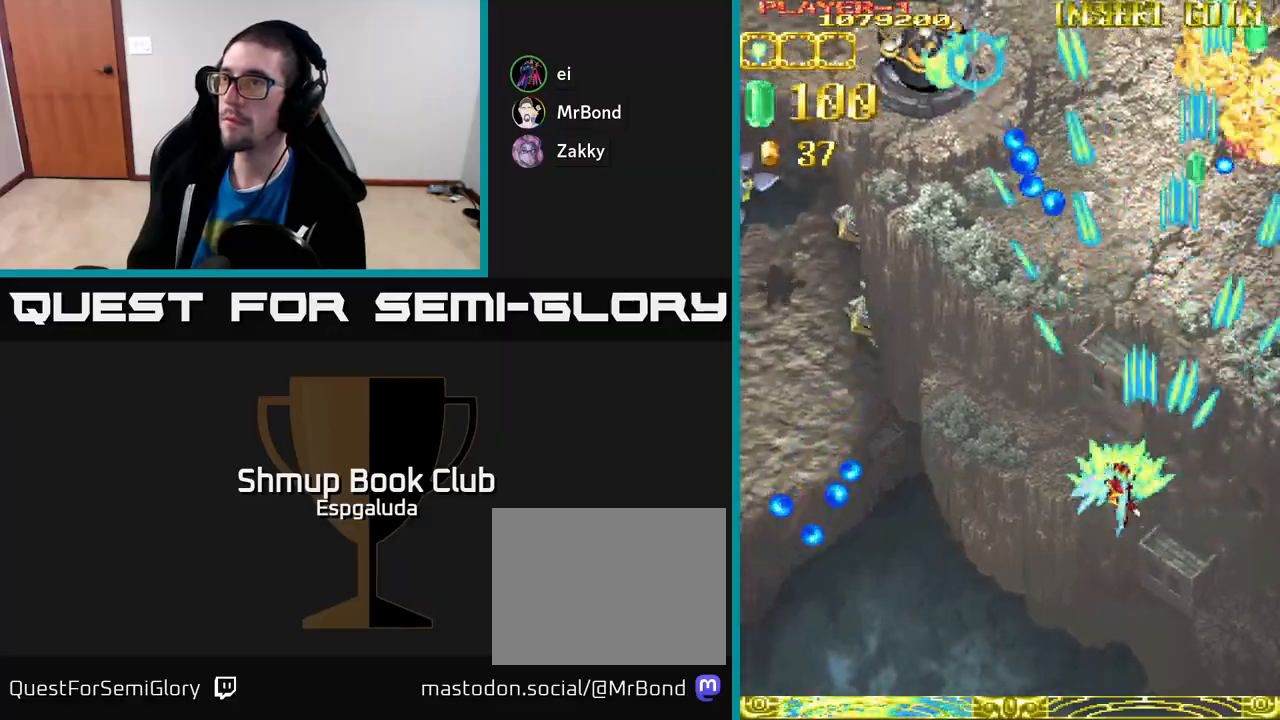
{"buttons": ["A", "DPAD_LEFT"], "left_stick": "center", "events": []}
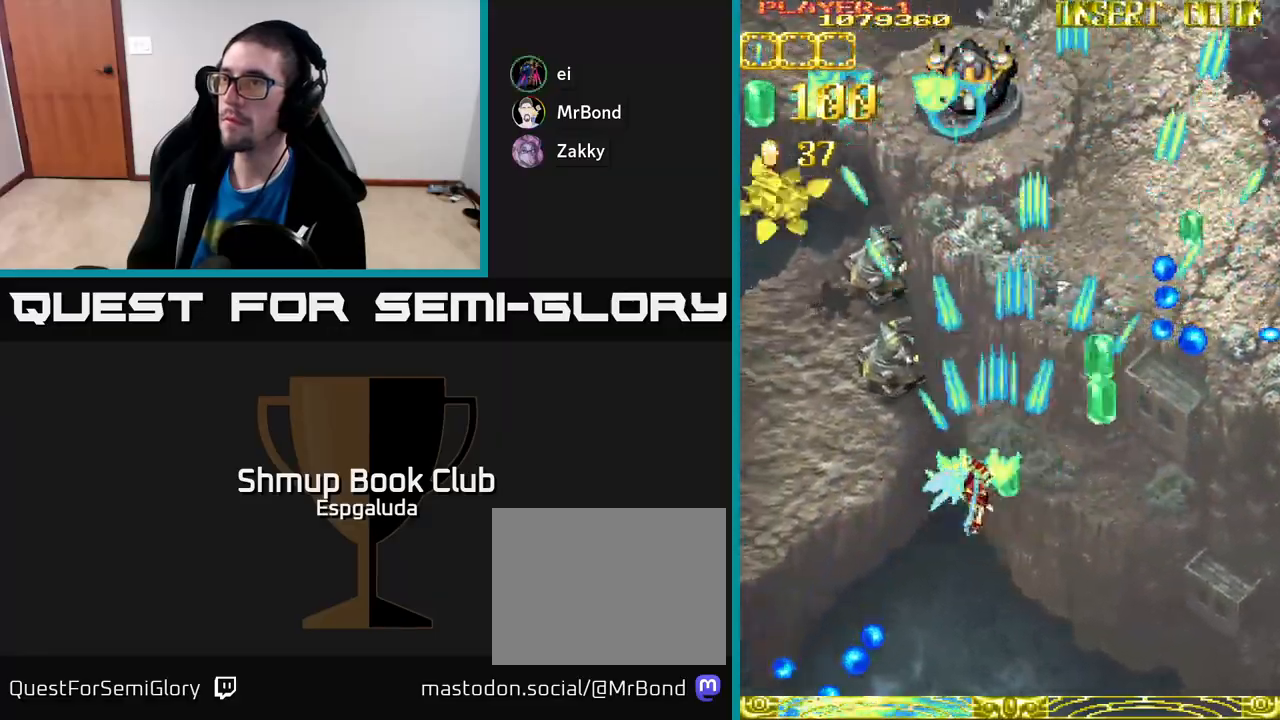
{"buttons": ["A", "DPAD_LEFT"], "left_stick": "center", "events": []}
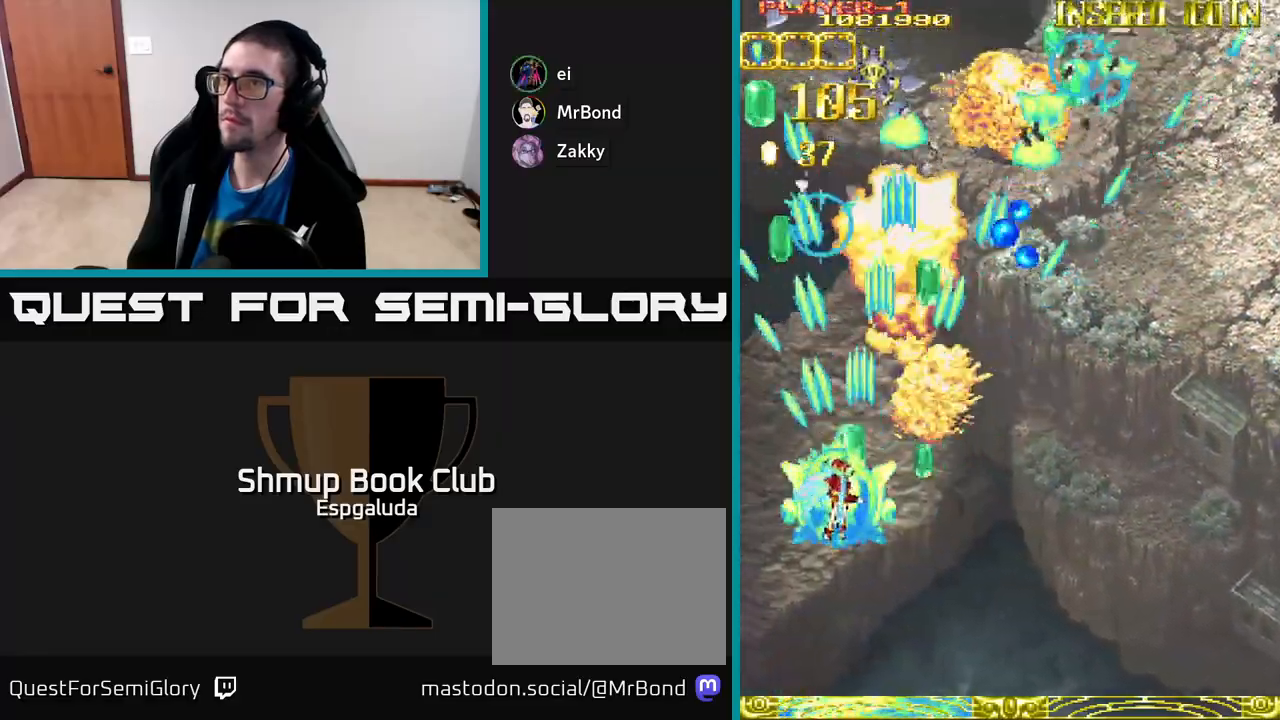
{"buttons": ["A", "DPAD_UP", "DPAD_RIGHT"], "left_stick": "center", "events": [[283, "DPAD_UP", "down"], [317, "DPAD_LEFT", "up"], [467, "DPAD_RIGHT", "down"]]}
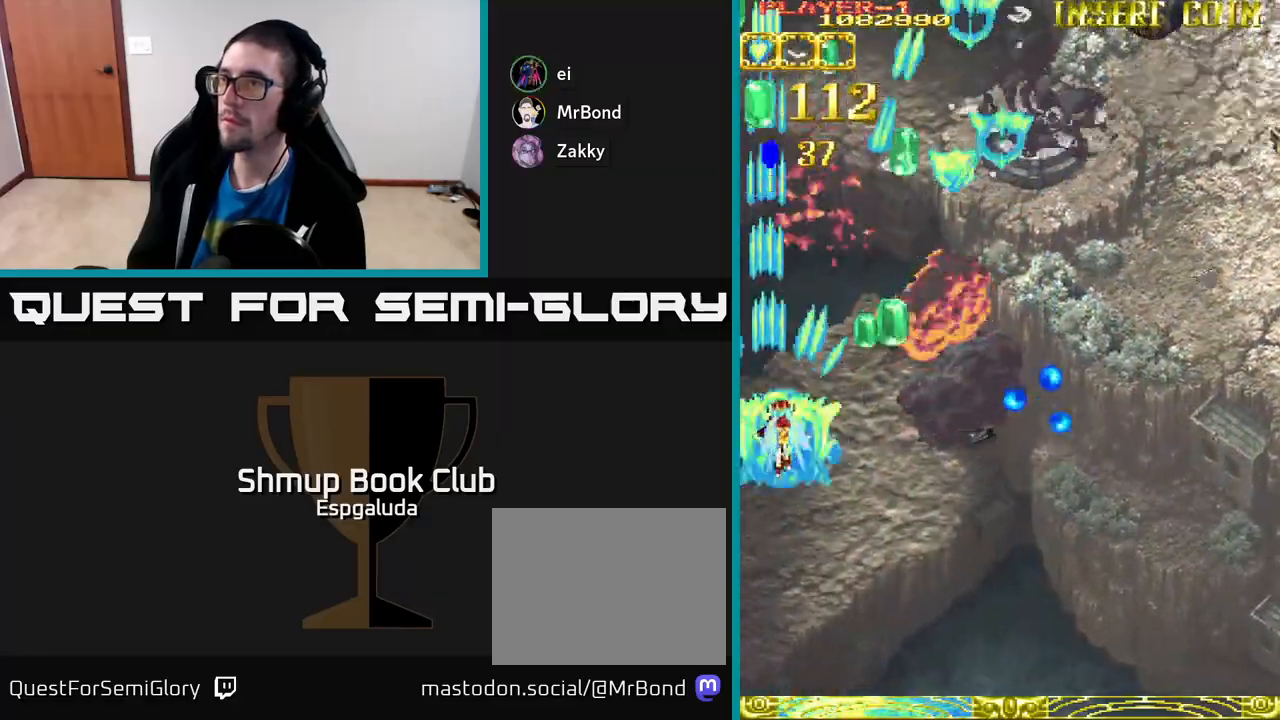
{"buttons": ["A", "DPAD_RIGHT"], "left_stick": "center", "events": [[17, "DPAD_UP", "up"]]}
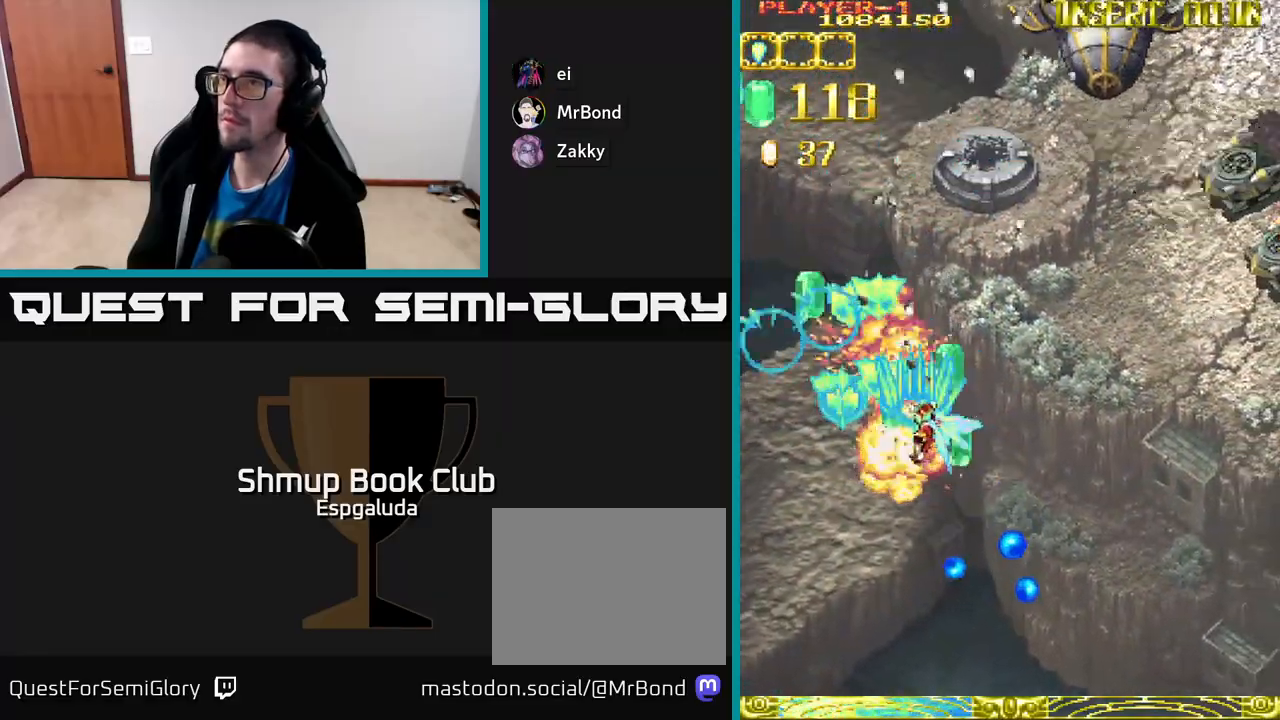
{"buttons": ["A", "DPAD_RIGHT"], "left_stick": "center", "events": []}
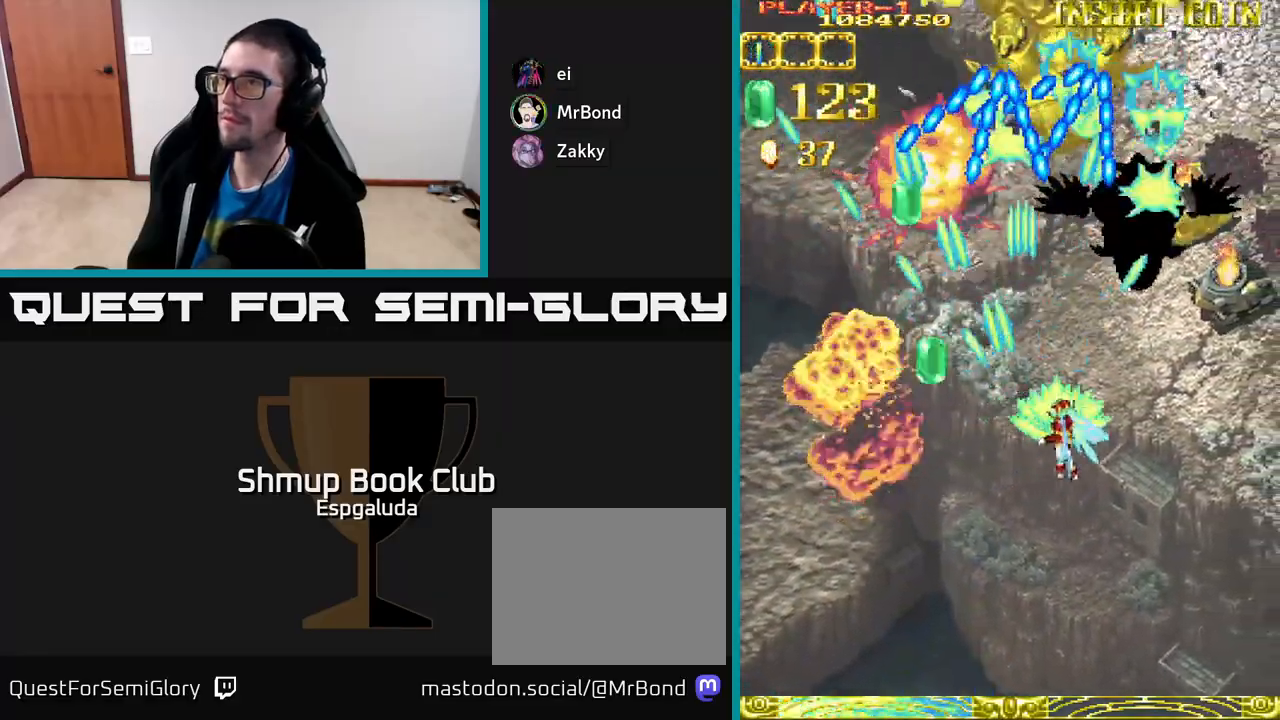
{"buttons": ["A", "DPAD_DOWN", "DPAD_RIGHT"], "left_stick": "center", "events": [[33, "DPAD_DOWN", "down"], [233, "DPAD_DOWN", "up"], [467, "DPAD_DOWN", "down"]]}
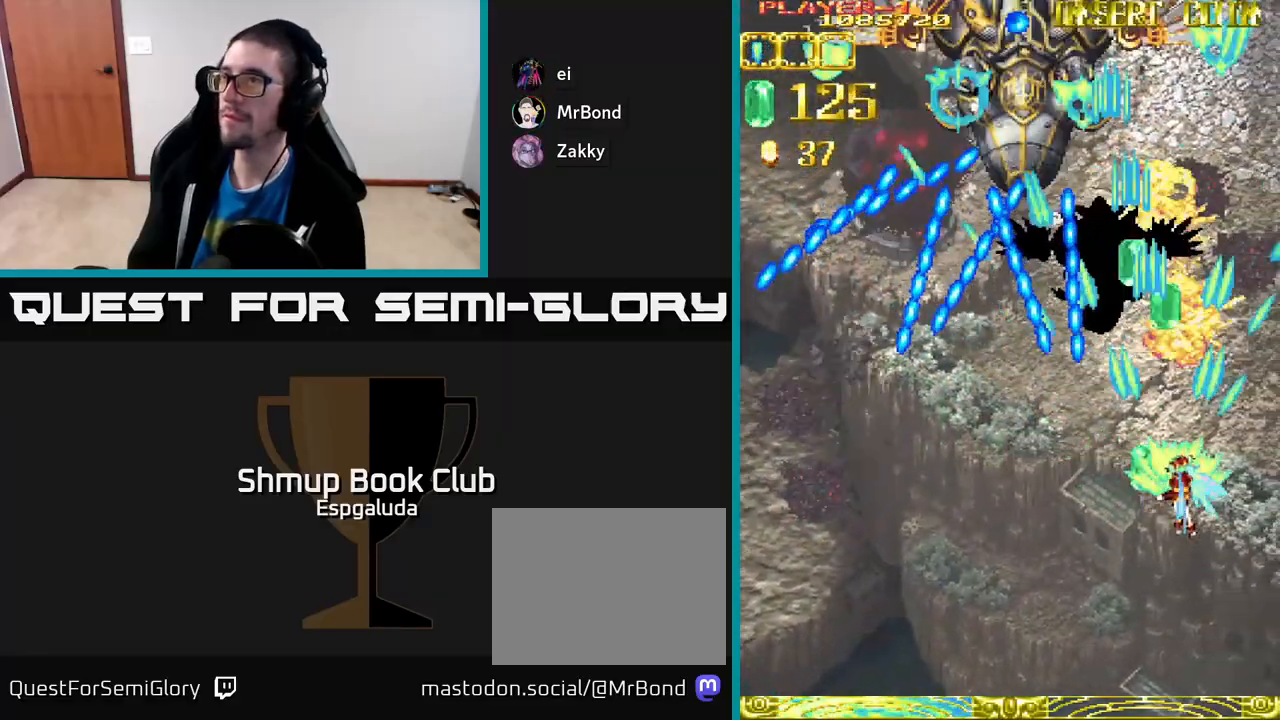
{"buttons": ["A", "DPAD_UP"], "left_stick": "center", "events": [[100, "DPAD_DOWN", "up"], [267, "DPAD_UP", "down"], [317, "DPAD_RIGHT", "up"]]}
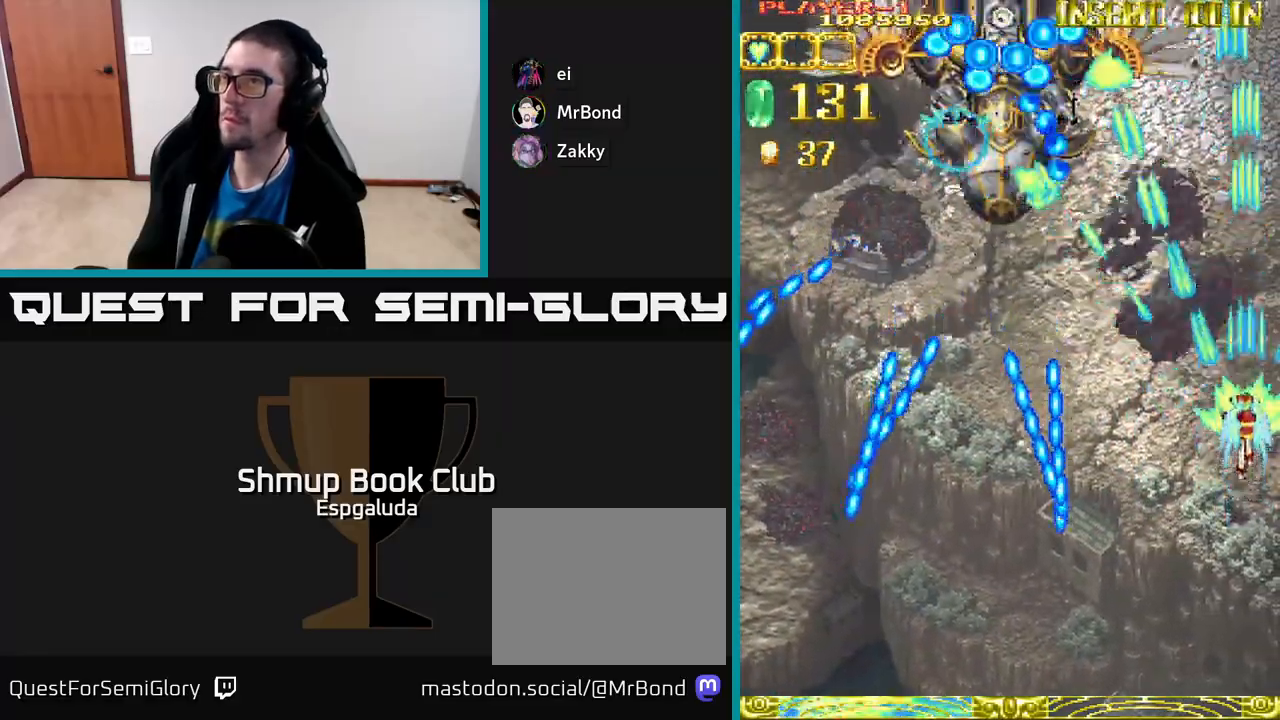
{"buttons": ["A", "DPAD_LEFT"], "left_stick": "center", "events": [[33, "DPAD_LEFT", "down"], [100, "DPAD_UP", "up"]]}
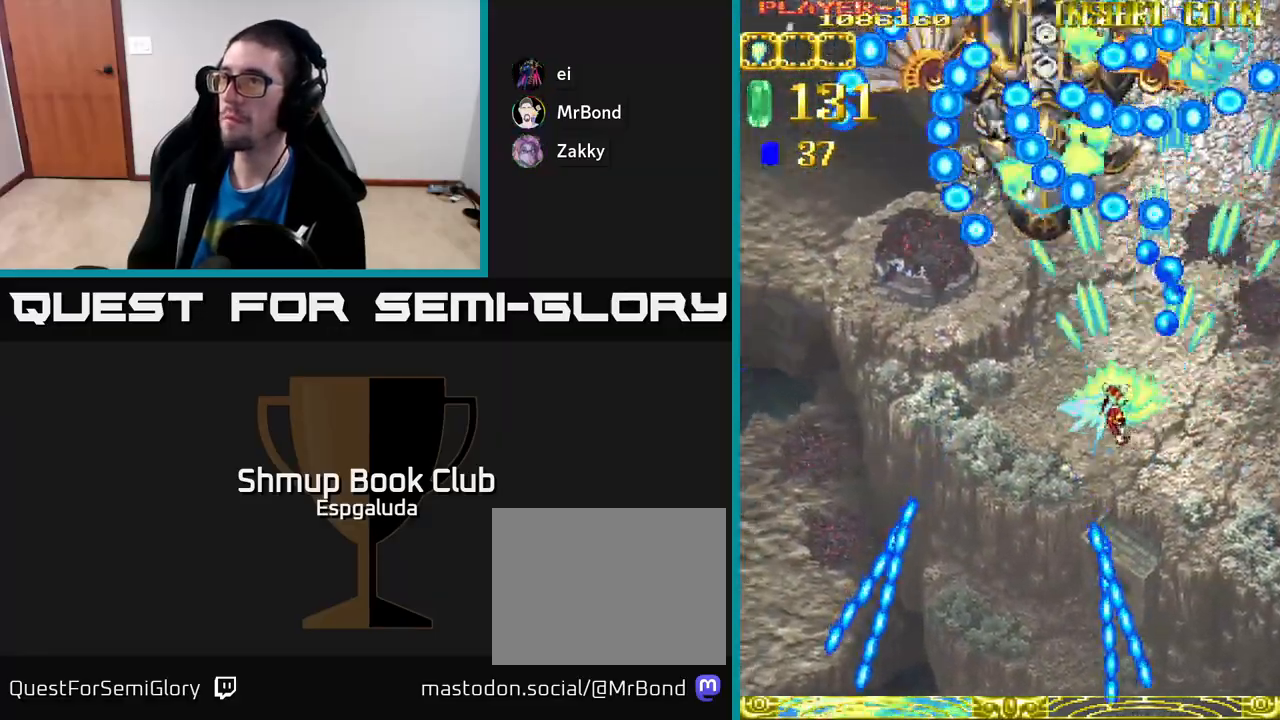
{"buttons": ["A", "DPAD_DOWN"], "left_stick": "center", "events": [[283, "DPAD_LEFT", "up"], [417, "DPAD_DOWN", "down"]]}
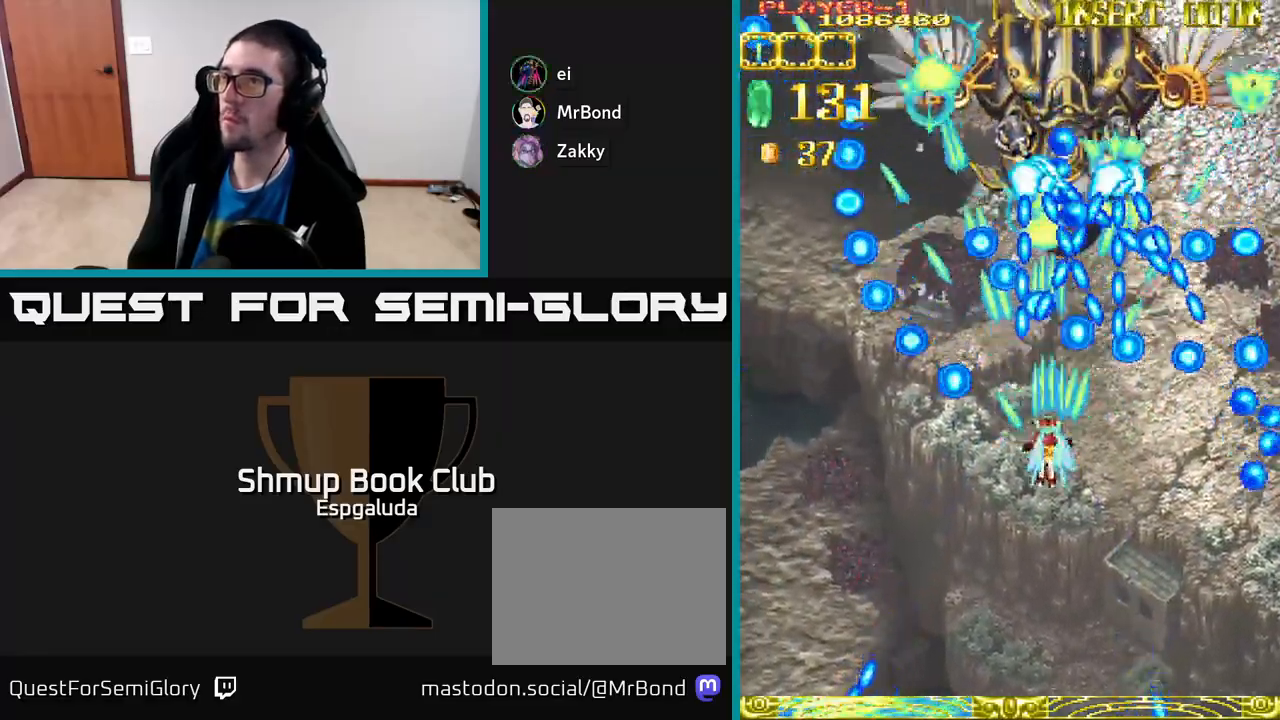
{"buttons": ["A"], "left_stick": "center", "events": [[167, "X", "down"], [200, "DPAD_RIGHT", "down"], [333, "X", "up"], [367, "DPAD_RIGHT", "up"], [383, "DPAD_DOWN", "up"]]}
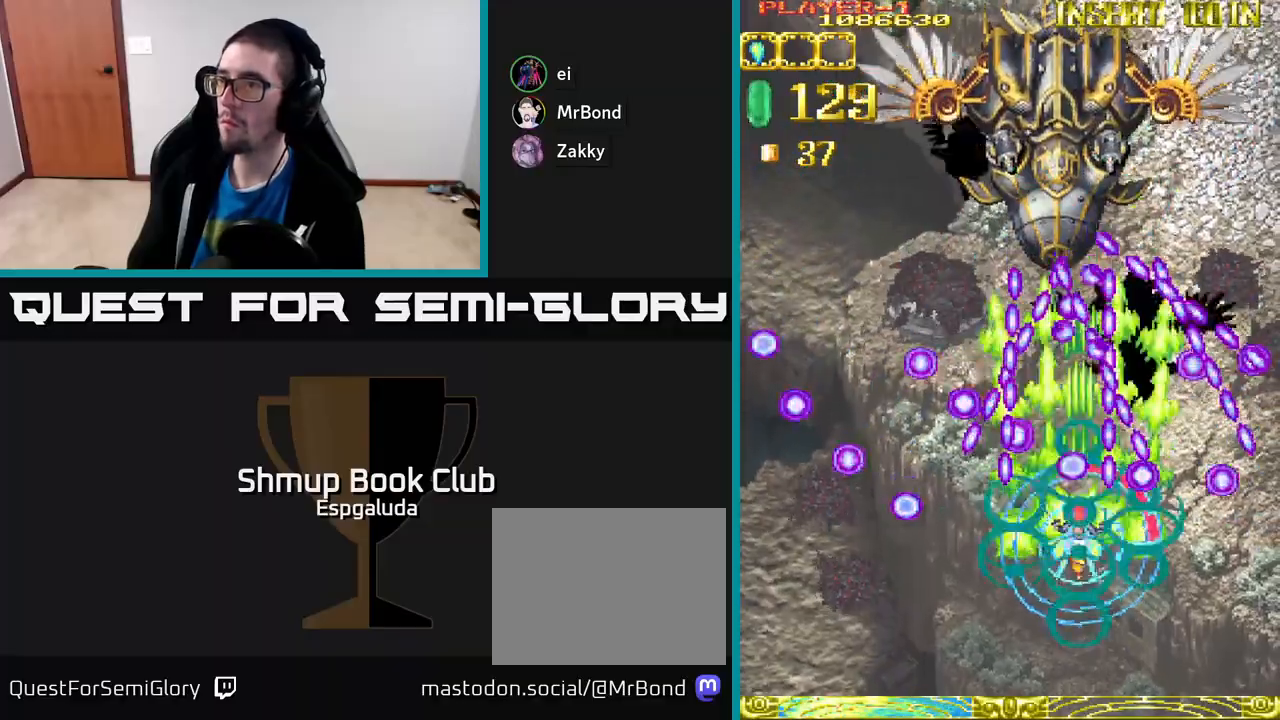
{"buttons": ["A"], "left_stick": "center", "events": [[100, "DPAD_DOWN", "down"], [250, "DPAD_LEFT", "down"], [267, "DPAD_DOWN", "up"], [317, "DPAD_LEFT", "up"]]}
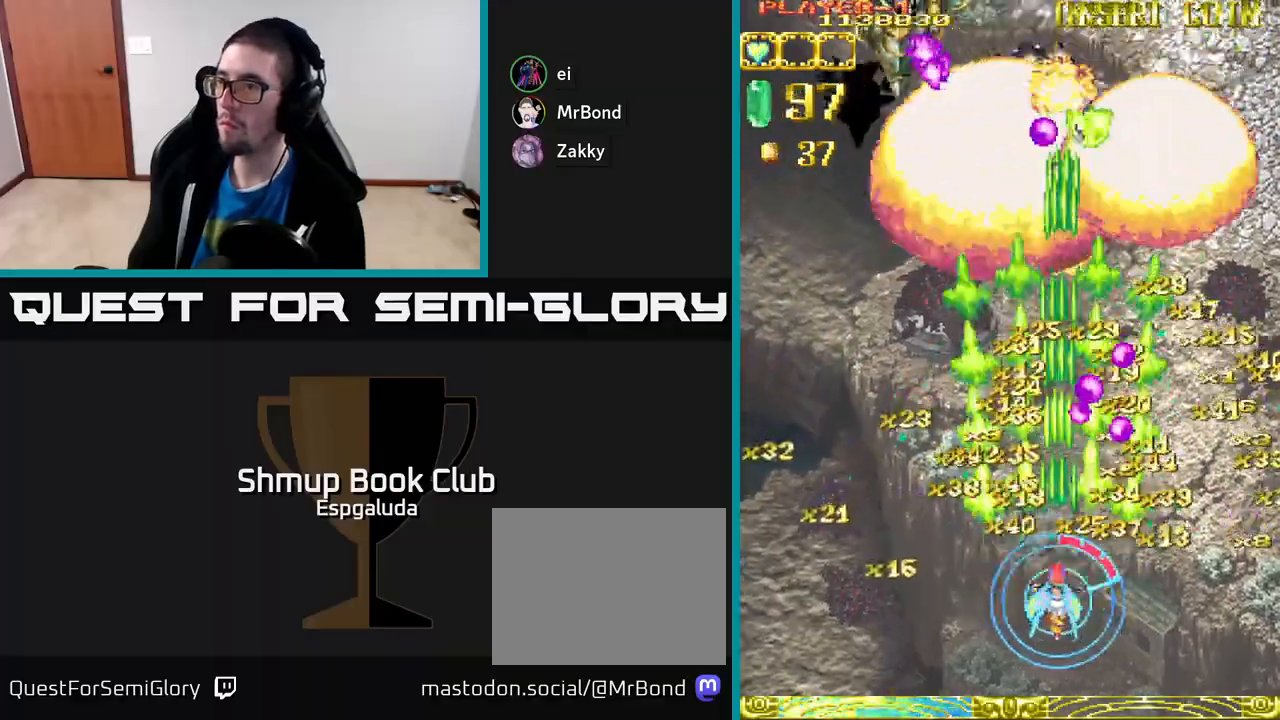
{"buttons": ["A", "DPAD_UP", "DPAD_LEFT"], "left_stick": "center", "events": [[200, "X", "down"], [217, "DPAD_UP", "down"], [317, "X", "up"], [383, "DPAD_LEFT", "down"]]}
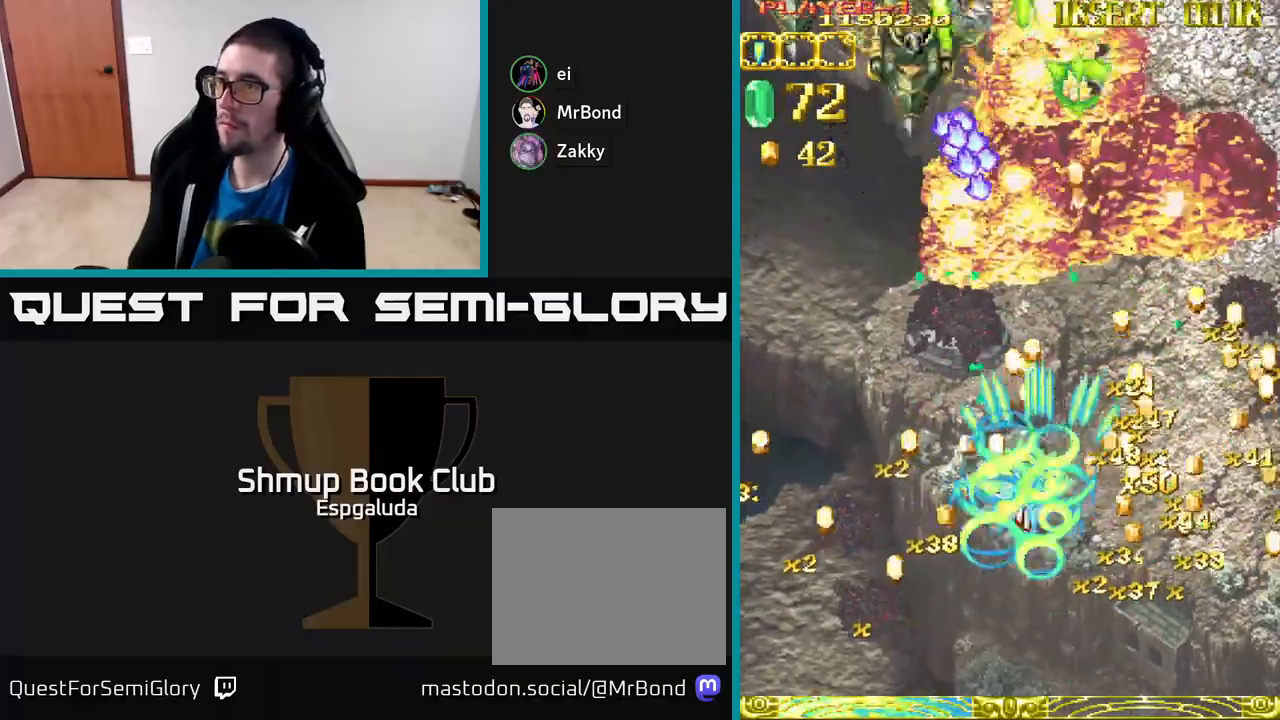
{"buttons": ["A", "DPAD_LEFT"], "left_stick": "center", "events": [[133, "DPAD_UP", "up"]]}
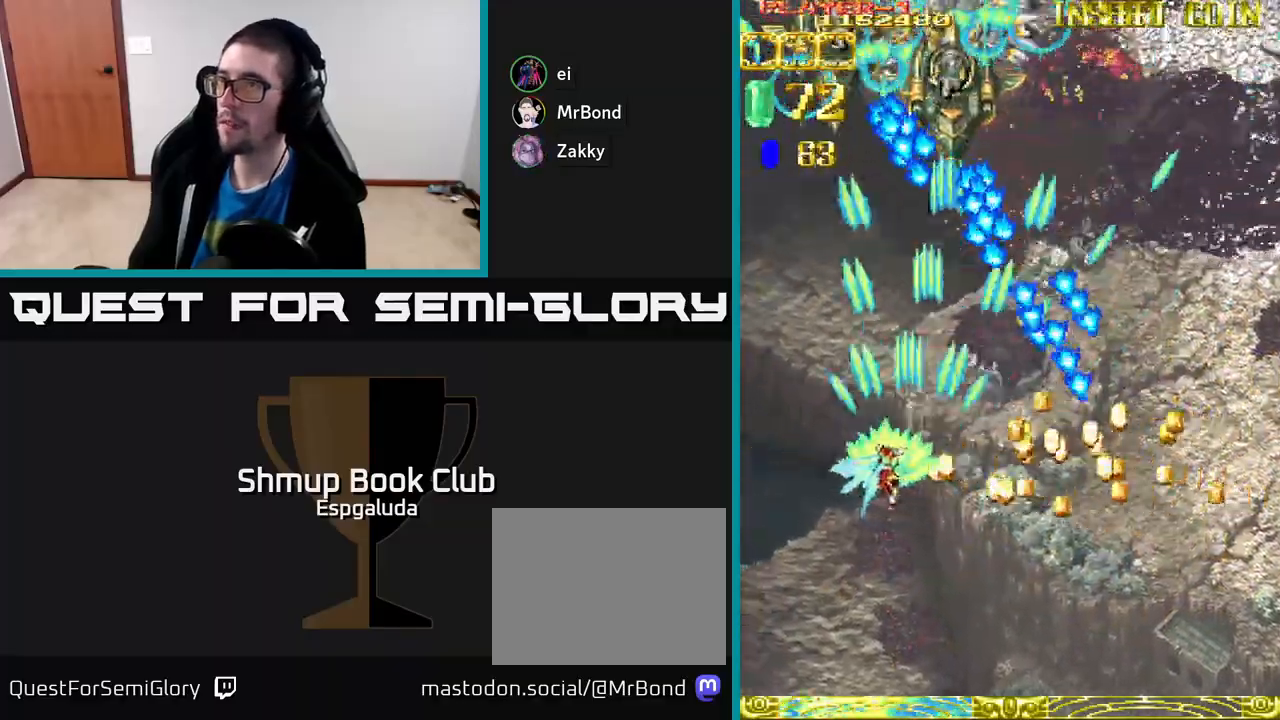
{"buttons": ["A", "DPAD_UP"], "left_stick": "center", "events": [[250, "DPAD_UP", "down"], [300, "DPAD_LEFT", "up"]]}
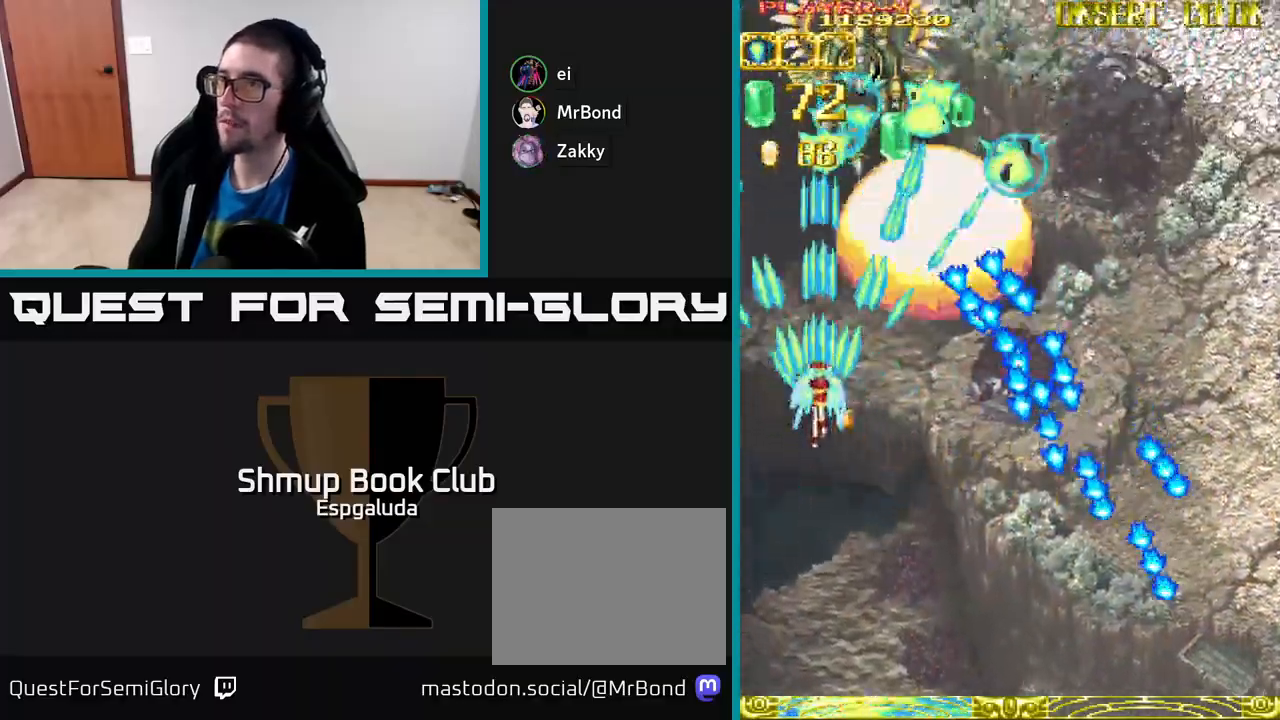
{"buttons": ["A", "DPAD_RIGHT"], "left_stick": "center", "events": [[233, "DPAD_RIGHT", "down"], [283, "DPAD_UP", "up"]]}
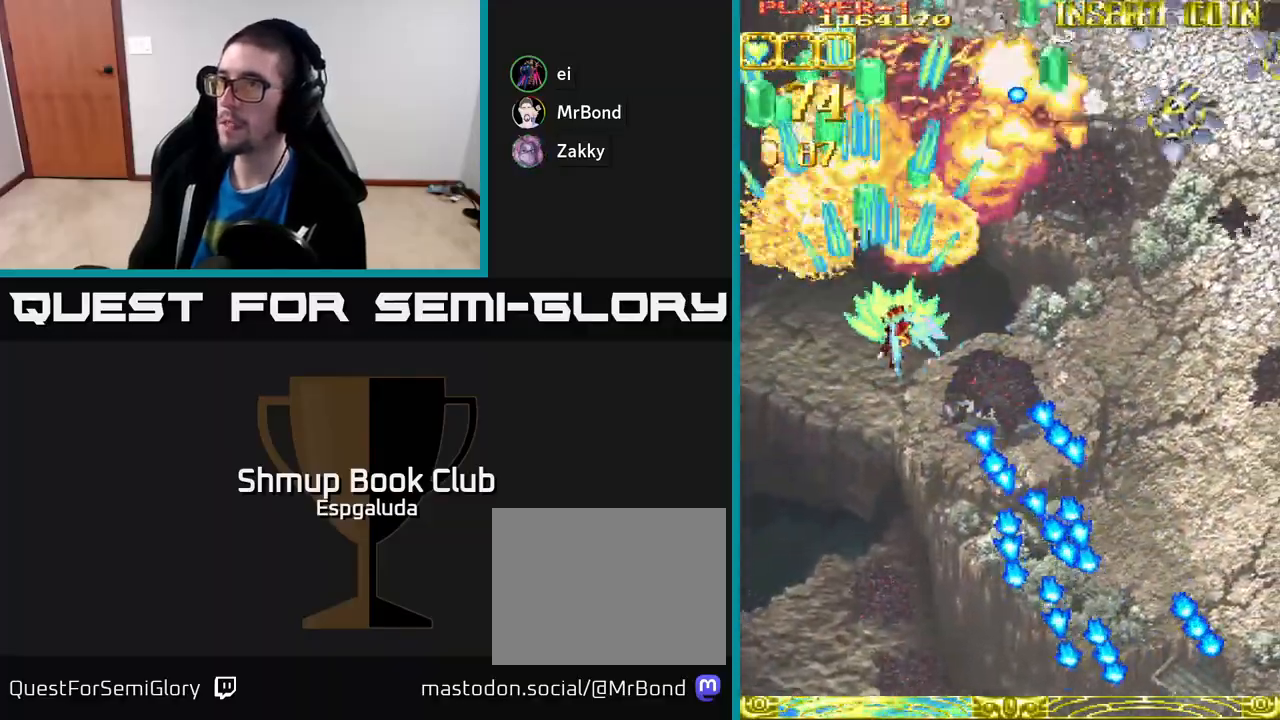
{"buttons": ["A", "DPAD_RIGHT"], "left_stick": "center", "events": []}
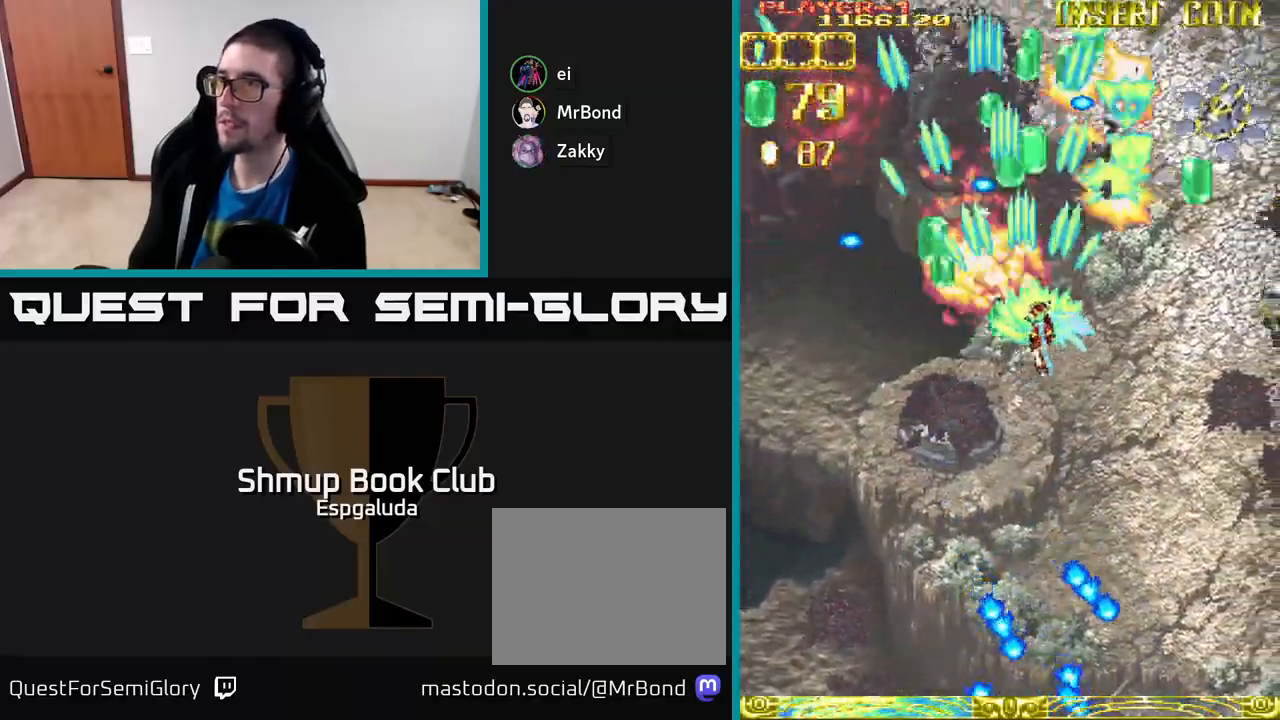
{"buttons": ["A", "DPAD_DOWN", "DPAD_RIGHT"], "left_stick": "center", "events": [[367, "DPAD_DOWN", "down"]]}
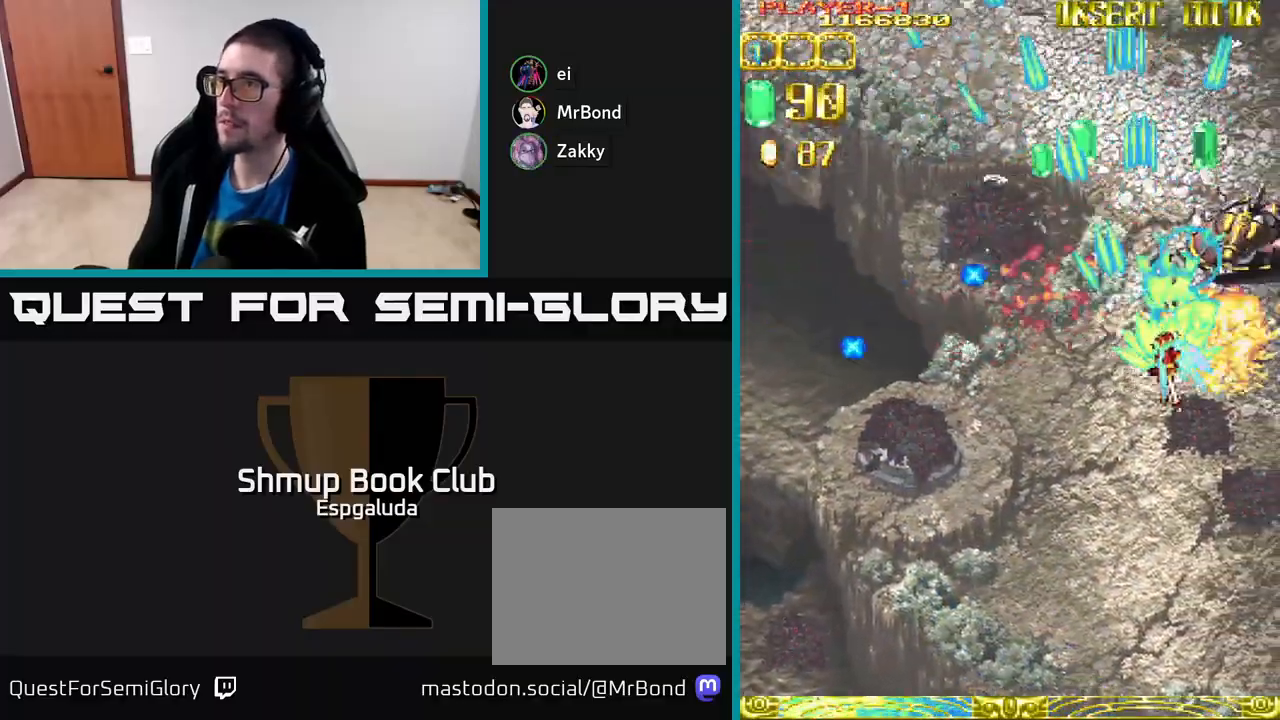
{"buttons": ["A", "DPAD_DOWN", "DPAD_RIGHT"], "left_stick": "center", "events": []}
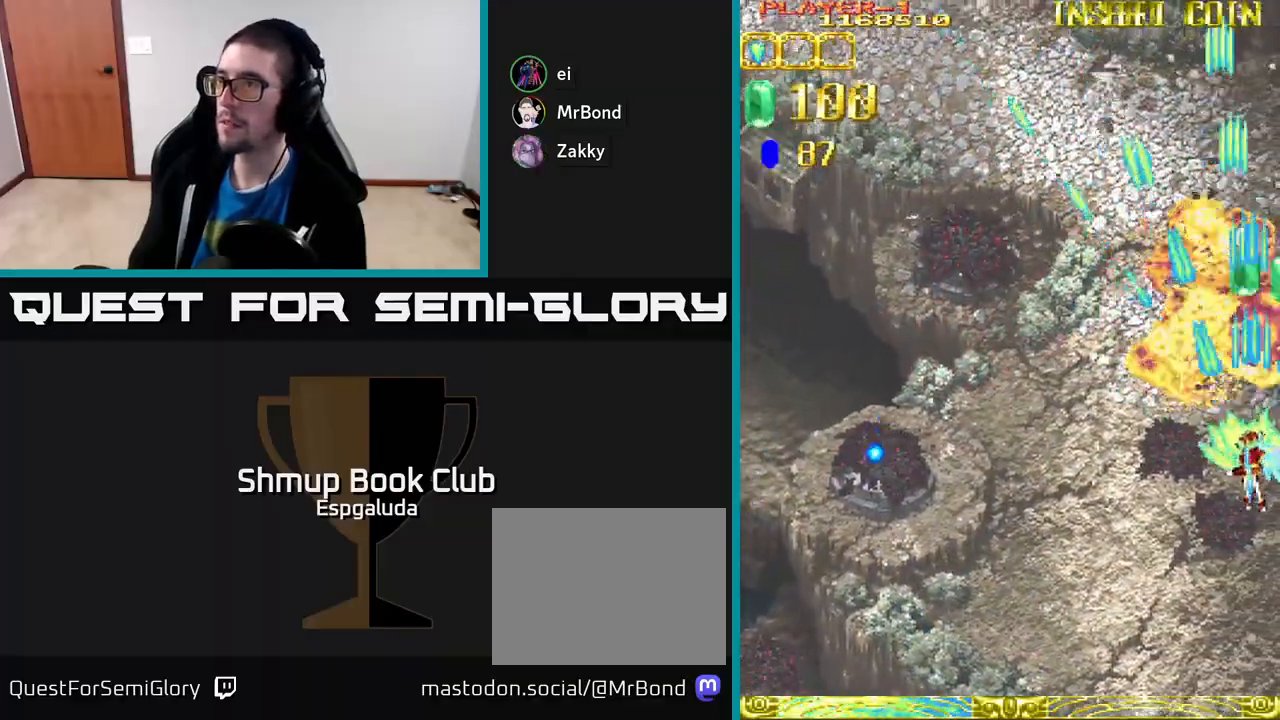
{"buttons": ["A", "DPAD_UP"], "left_stick": "center", "events": [[300, "DPAD_DOWN", "up"], [367, "DPAD_RIGHT", "up"], [417, "DPAD_UP", "down"]]}
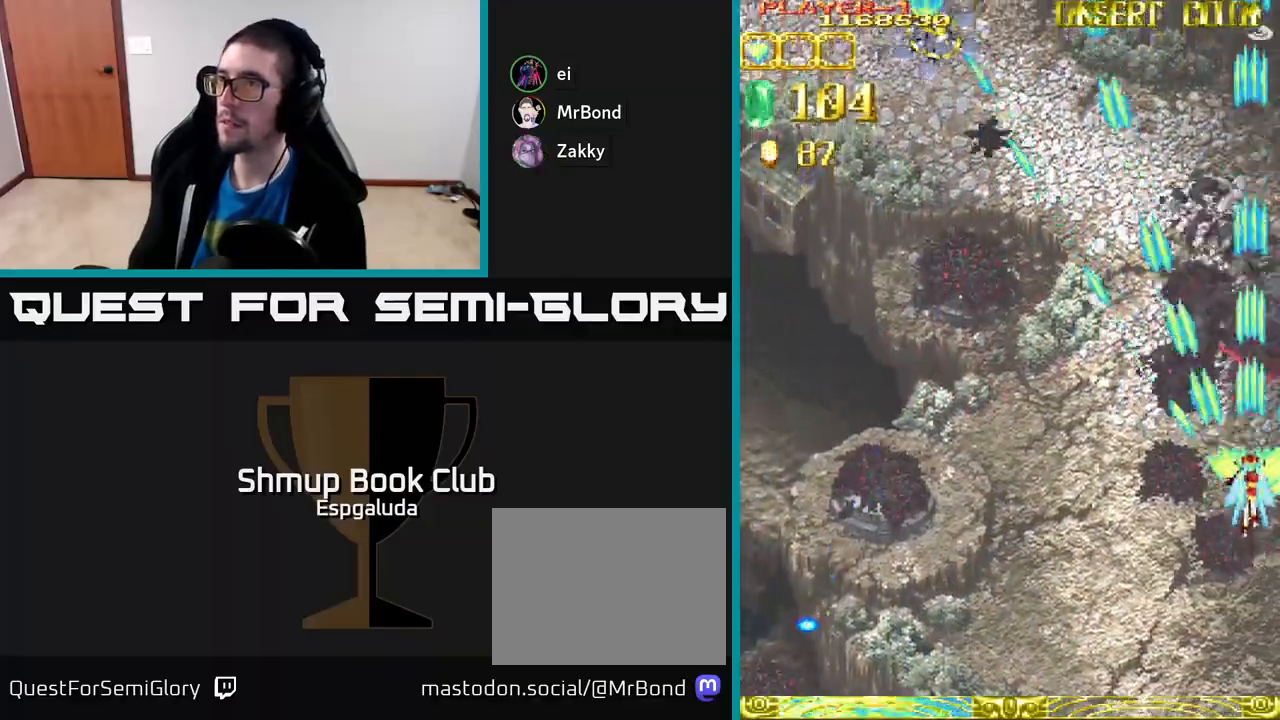
{"buttons": ["A", "DPAD_LEFT"], "left_stick": "center", "events": [[200, "DPAD_LEFT", "down"], [283, "DPAD_UP", "up"]]}
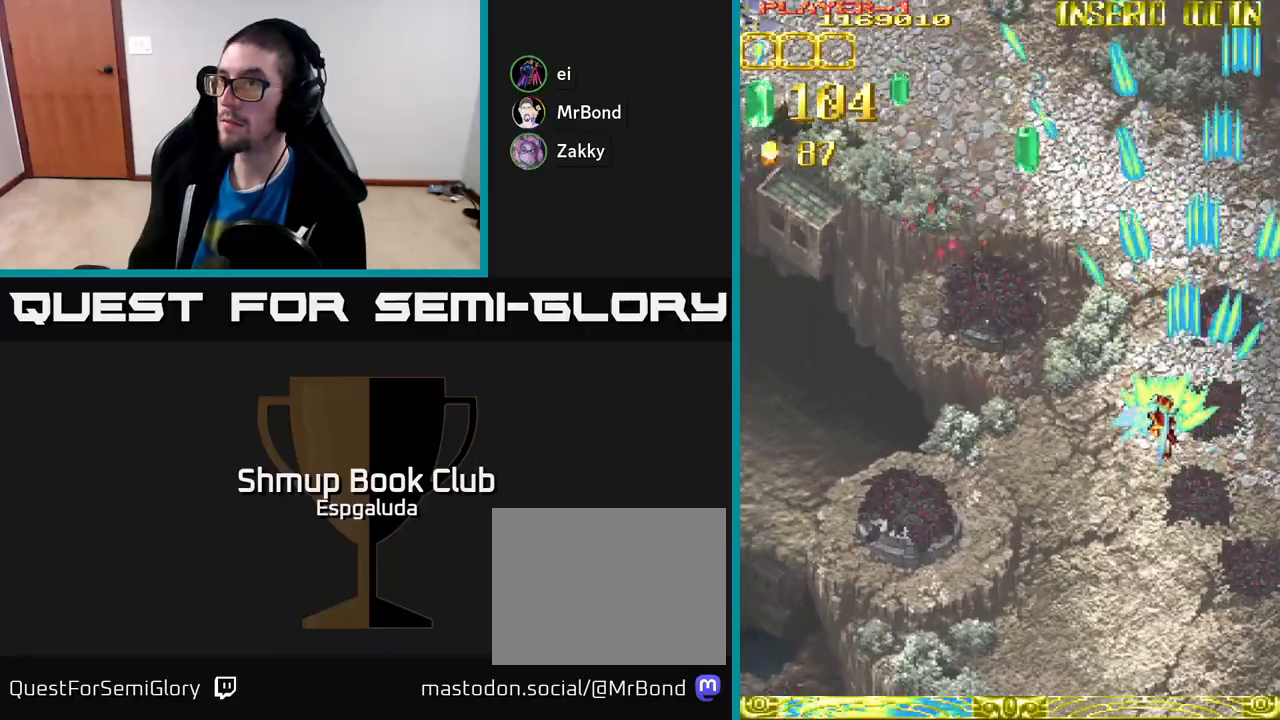
{"buttons": ["A", "DPAD_LEFT"], "left_stick": "center", "events": []}
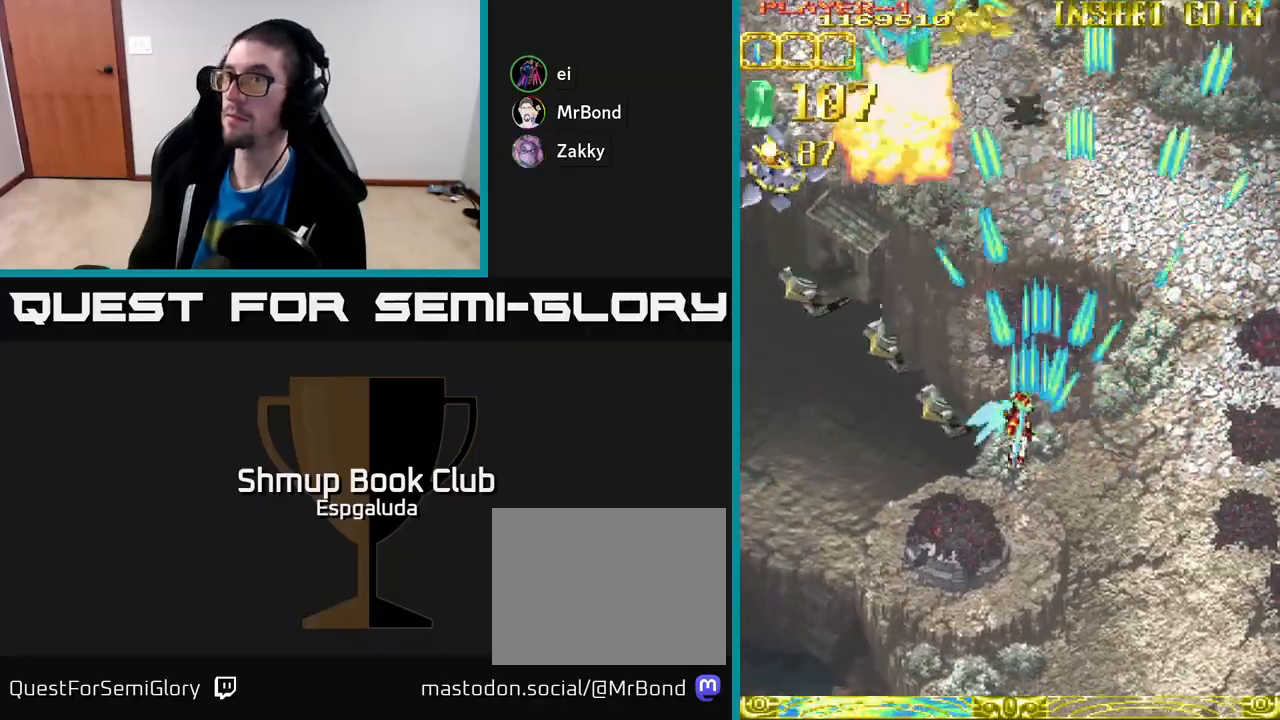
{"buttons": ["A", "DPAD_LEFT"], "left_stick": "center", "events": []}